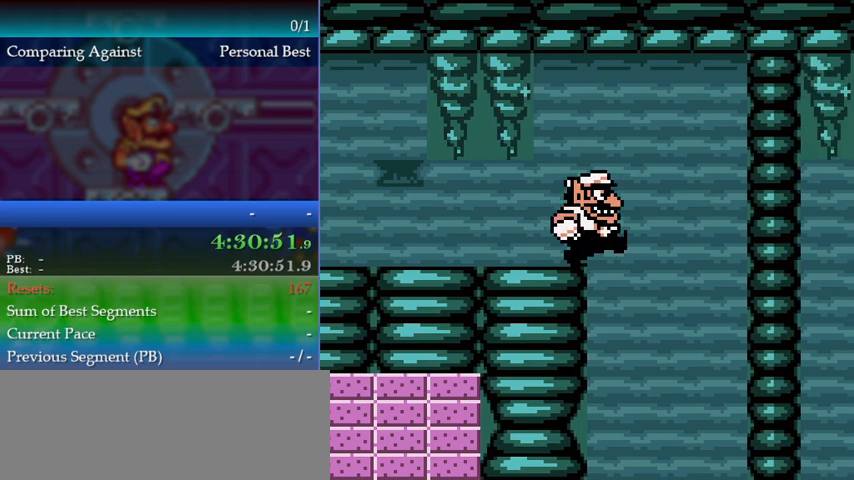
Gameplay with a controller (Nintendo layout); each line is a JSON object with the inputs held at the frame after it. "events" lists button and stick changes between this image and that frame as [ms after this image, input, new state], when the widget could be followed in between. Not read: L3 R3 left_stick.
{"buttons": [], "events": [[267, "DPAD_RIGHT", "up"]]}
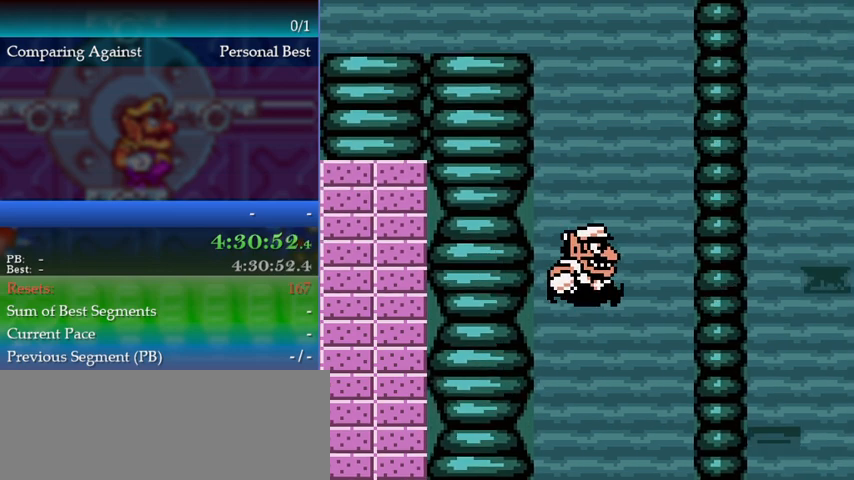
{"buttons": ["DPAD_RIGHT"], "events": [[200, "DPAD_RIGHT", "down"]]}
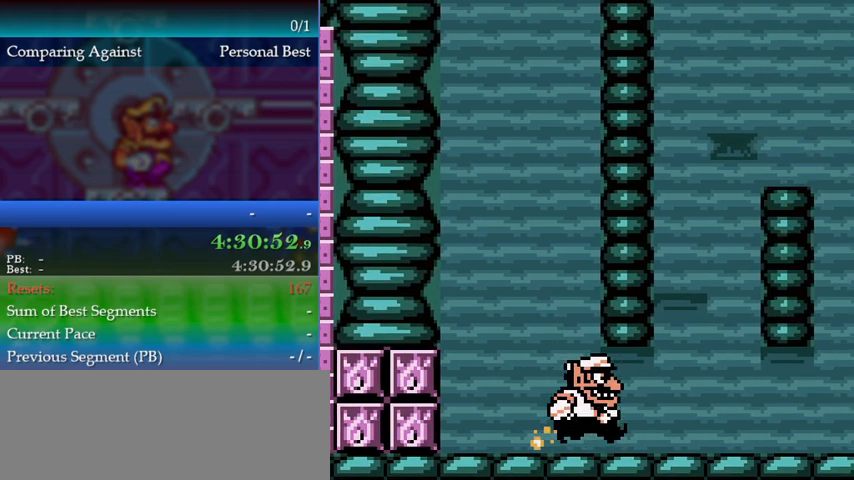
{"buttons": [], "events": [[233, "B", "down"], [300, "B", "up"], [300, "DPAD_RIGHT", "up"]]}
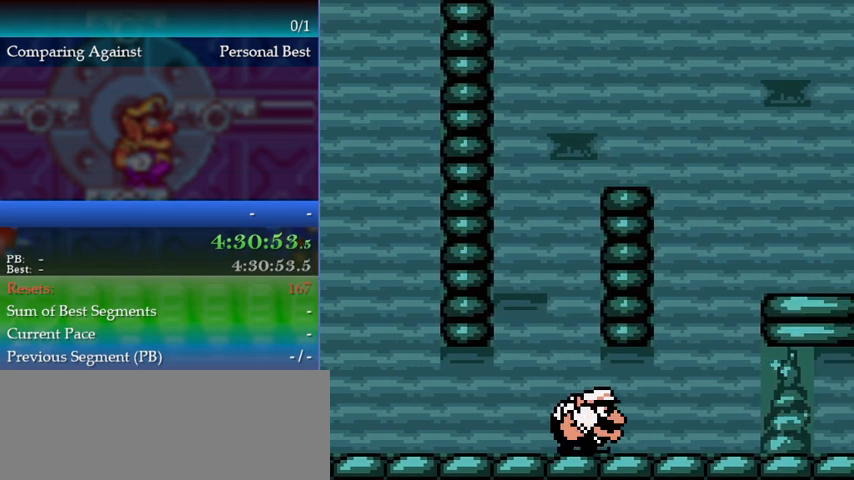
{"buttons": ["DPAD_RIGHT"], "events": [[267, "A", "down"], [333, "A", "up"], [333, "DPAD_RIGHT", "down"]]}
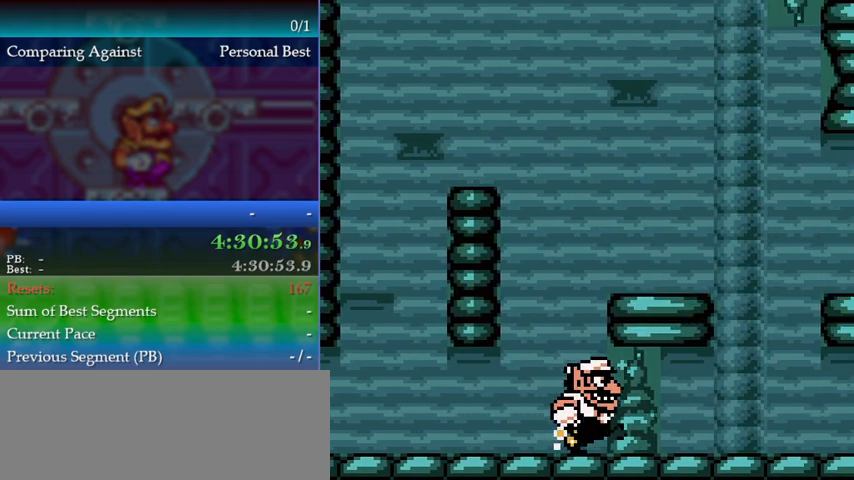
{"buttons": ["DPAD_RIGHT"], "events": []}
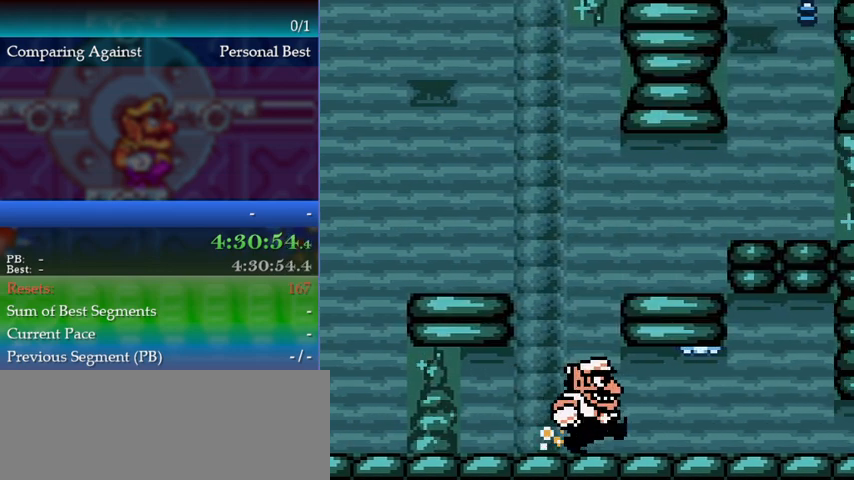
{"buttons": ["DPAD_RIGHT"], "events": []}
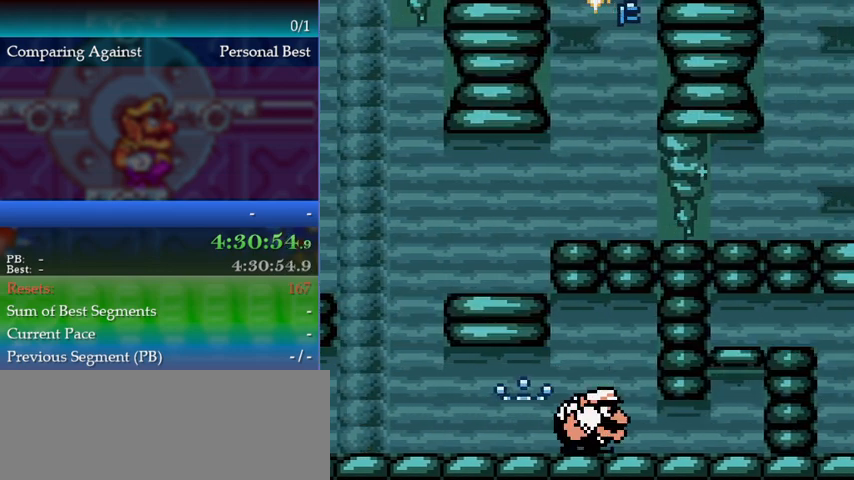
{"buttons": [], "events": [[33, "B", "down"], [33, "DPAD_RIGHT", "up"], [67, "B", "up"]]}
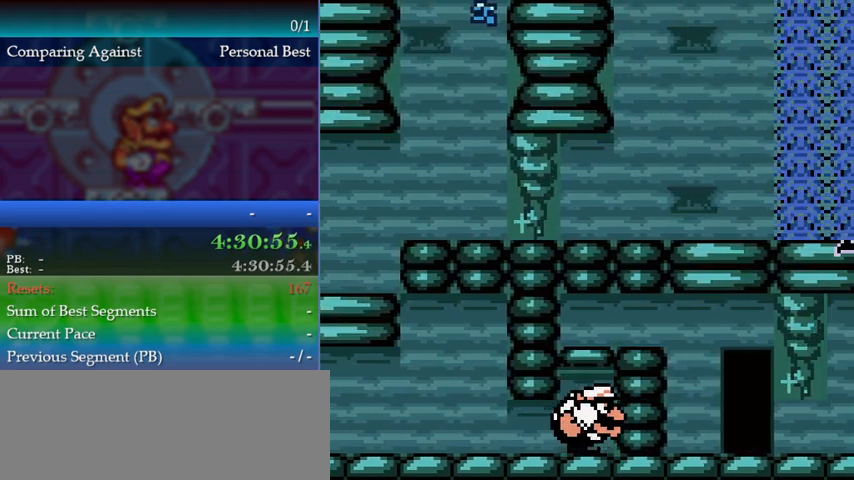
{"buttons": [], "events": []}
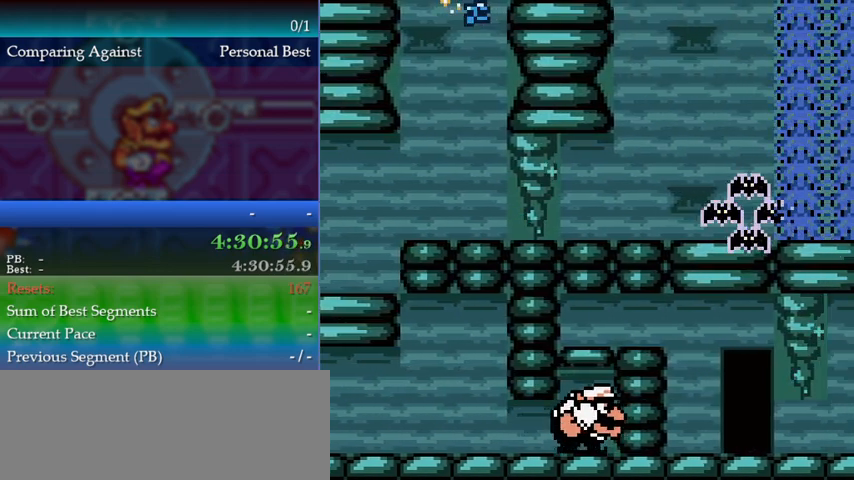
{"buttons": [], "events": []}
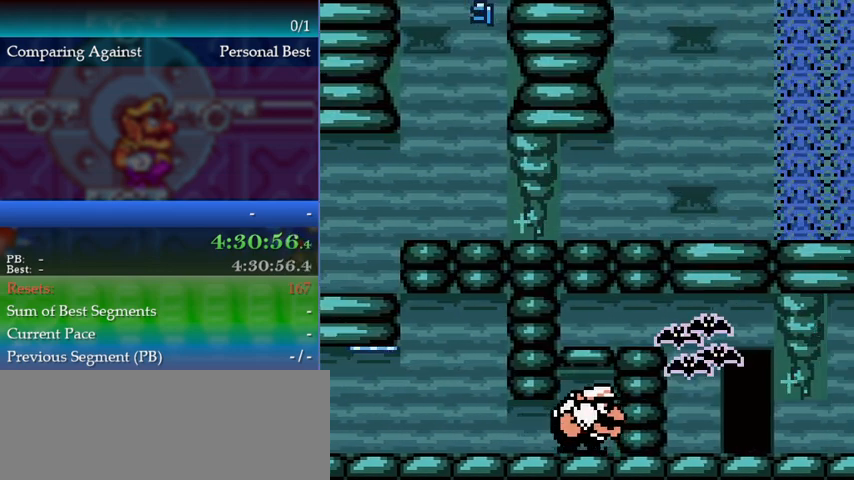
{"buttons": ["A"], "events": [[133, "A", "down"]]}
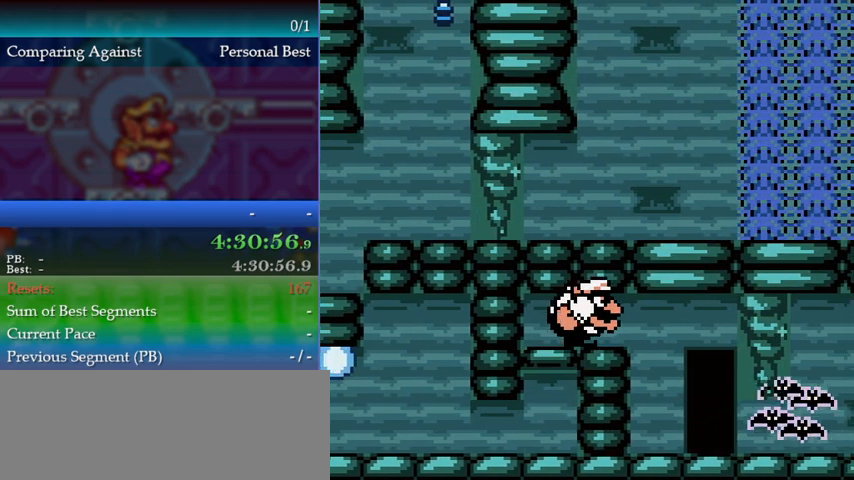
{"buttons": ["DPAD_RIGHT"], "events": [[33, "A", "up"], [333, "DPAD_RIGHT", "down"]]}
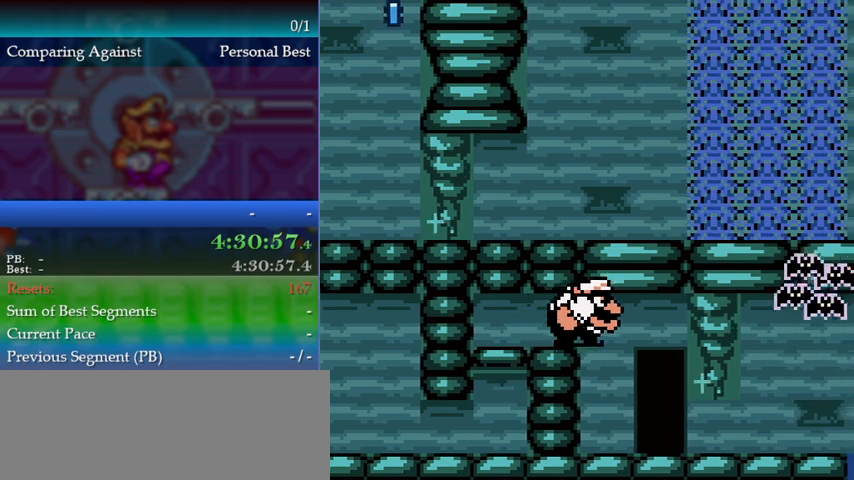
{"buttons": ["DPAD_RIGHT"], "events": []}
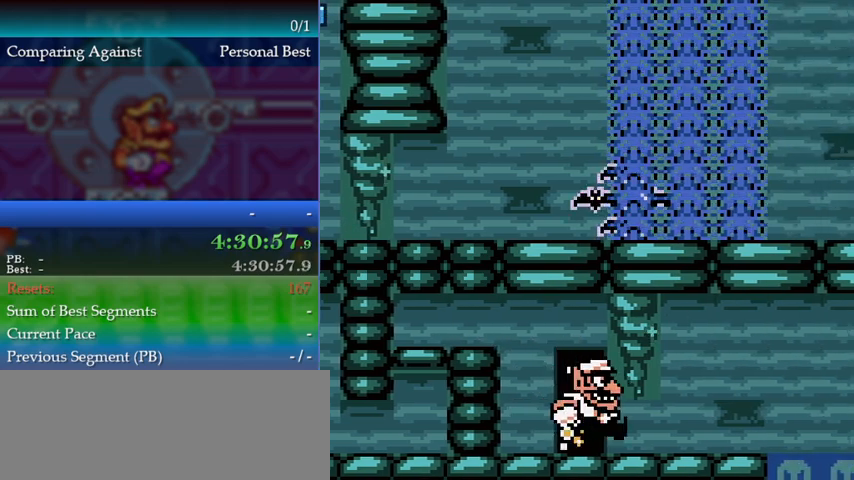
{"buttons": [], "events": [[67, "DPAD_RIGHT", "up"], [133, "DPAD_UP", "down"], [233, "DPAD_UP", "up"]]}
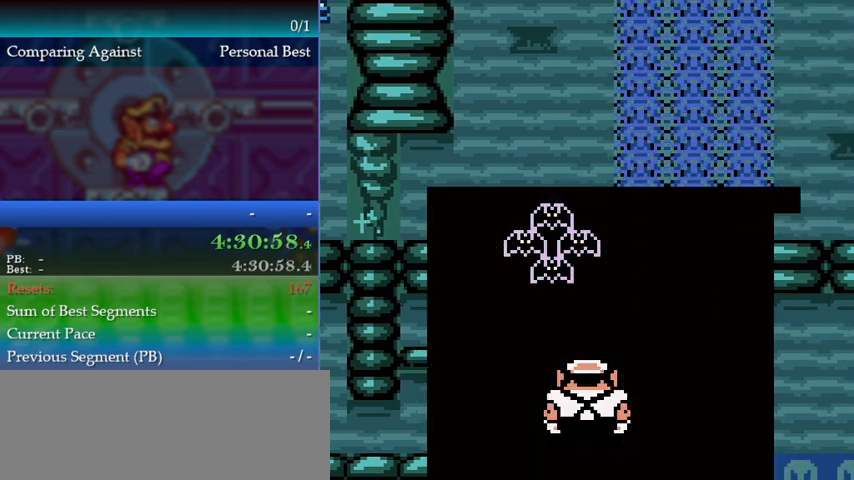
{"buttons": [], "events": [[467, "B", "down"], [500, "B", "up"]]}
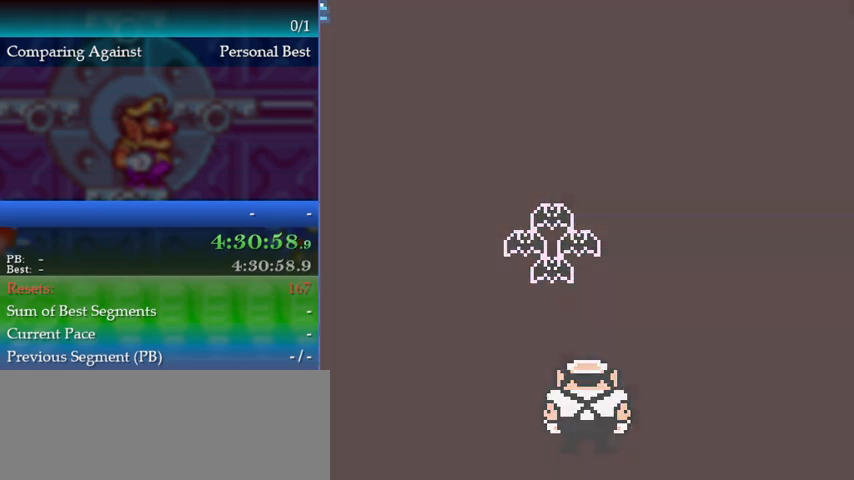
{"buttons": [], "events": [[67, "B", "down"], [133, "B", "up"], [233, "B", "down"], [267, "B", "up"], [333, "B", "down"], [400, "B", "up"], [433, "B", "down"], [500, "B", "up"]]}
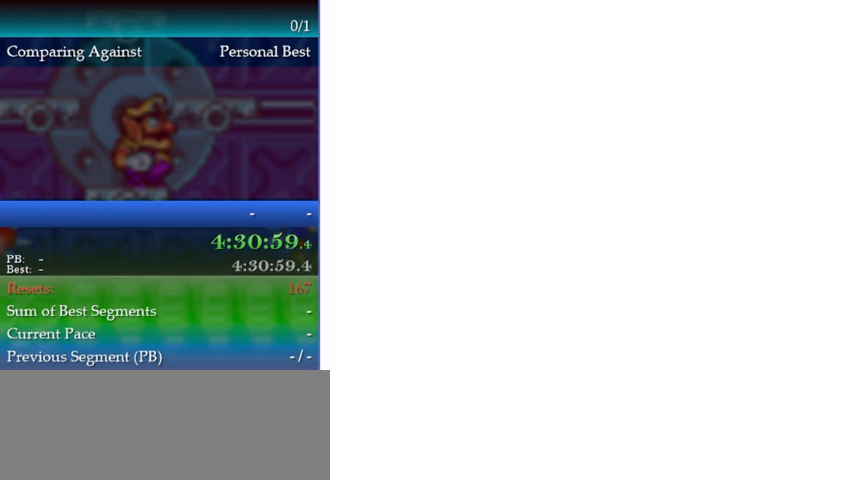
{"buttons": [], "events": [[67, "B", "down"], [133, "B", "up"]]}
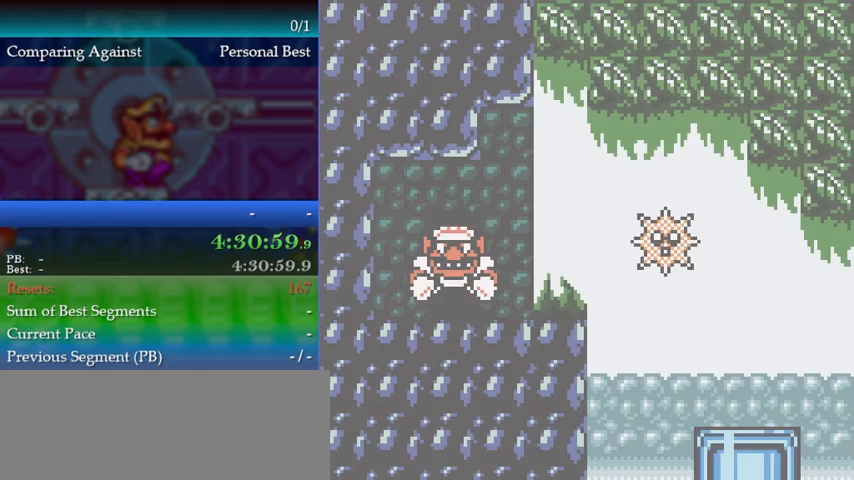
{"buttons": [], "events": []}
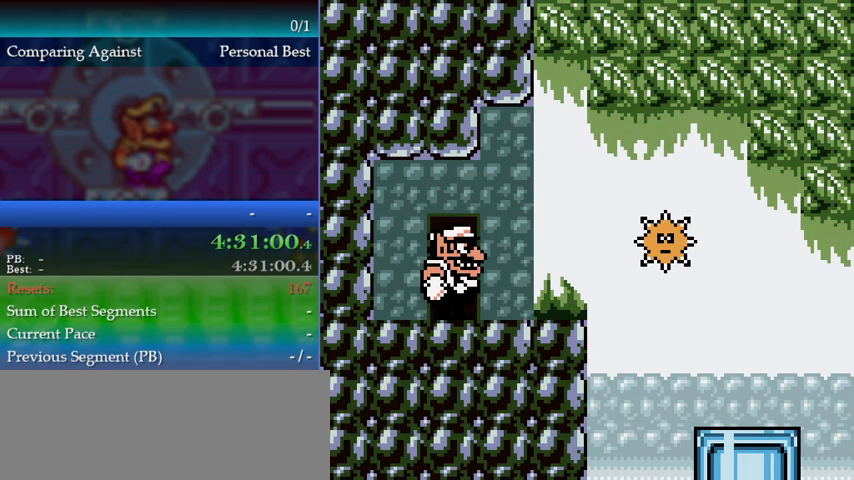
{"buttons": ["B", "DPAD_RIGHT"], "events": [[133, "DPAD_RIGHT", "down"], [500, "B", "down"]]}
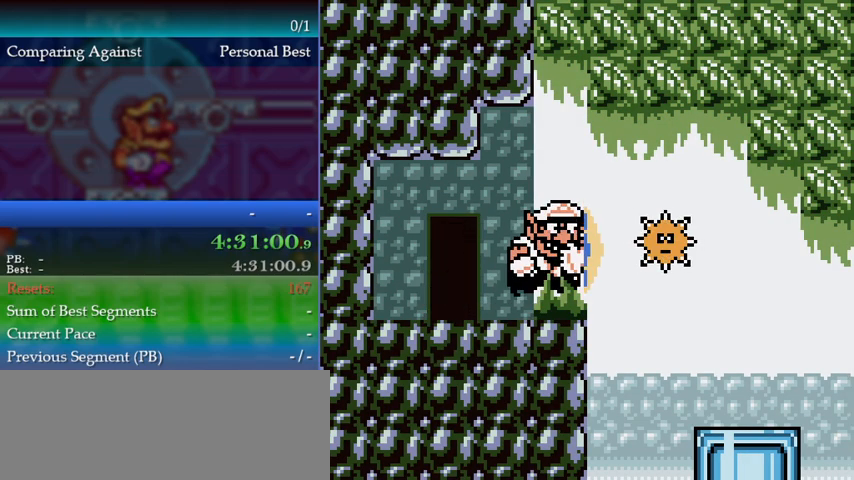
{"buttons": [], "events": [[33, "A", "down"], [100, "B", "up"], [133, "A", "up"], [167, "DPAD_RIGHT", "up"]]}
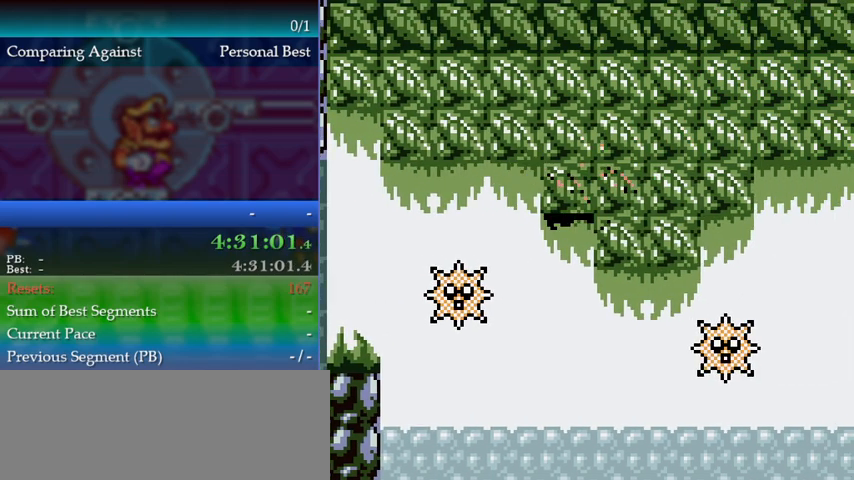
{"buttons": [], "events": []}
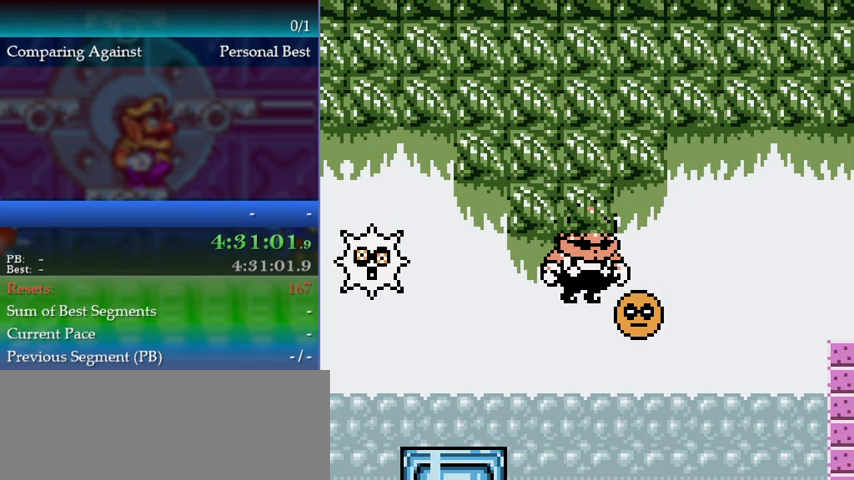
{"buttons": ["DPAD_RIGHT"], "events": [[67, "DPAD_RIGHT", "down"]]}
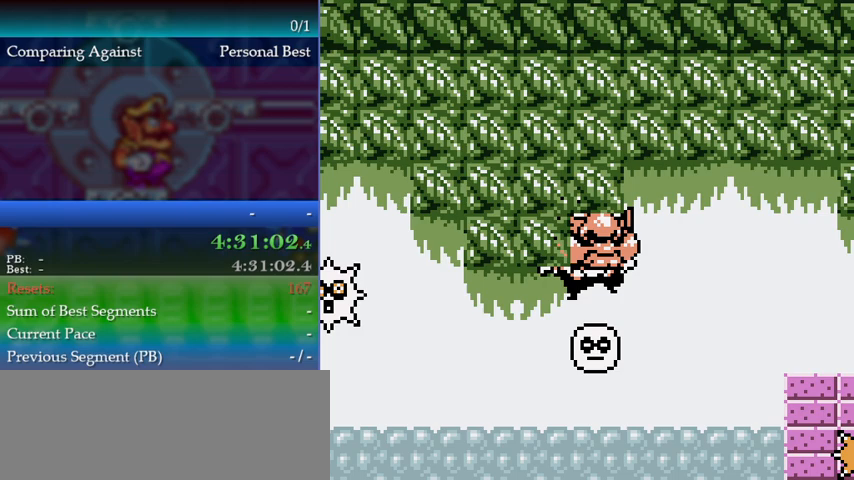
{"buttons": ["DPAD_RIGHT"], "events": []}
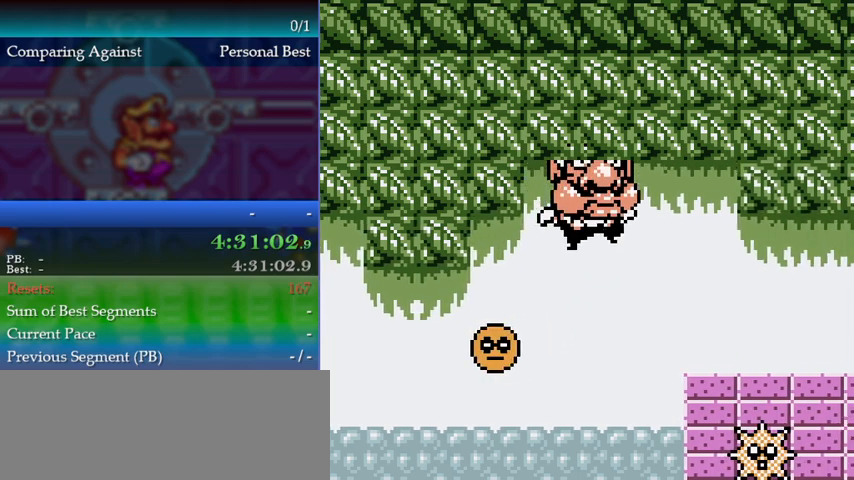
{"buttons": ["DPAD_RIGHT"], "events": []}
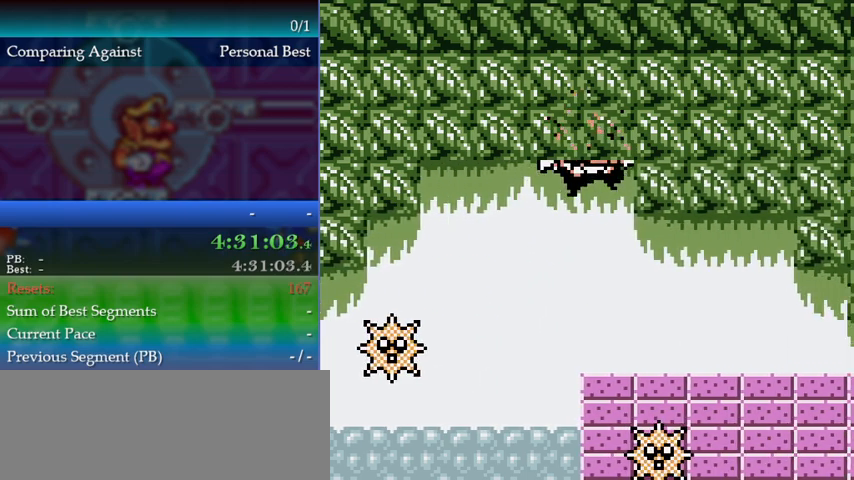
{"buttons": ["DPAD_RIGHT"], "events": []}
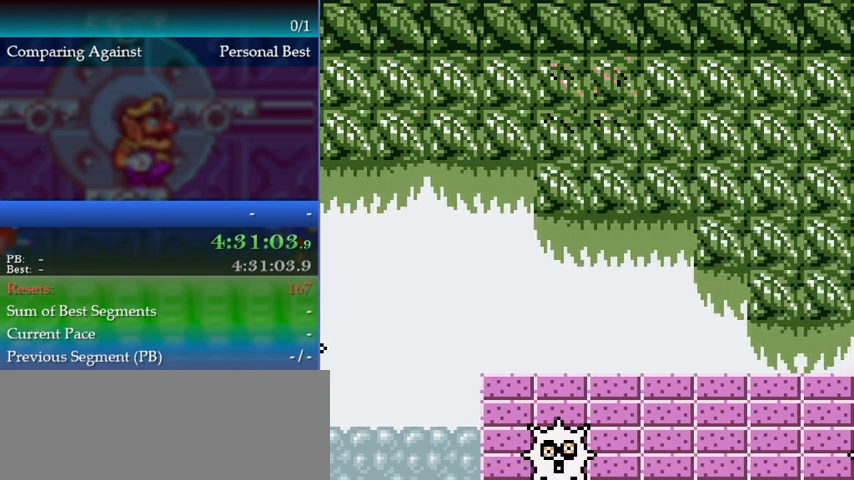
{"buttons": ["DPAD_RIGHT"], "events": []}
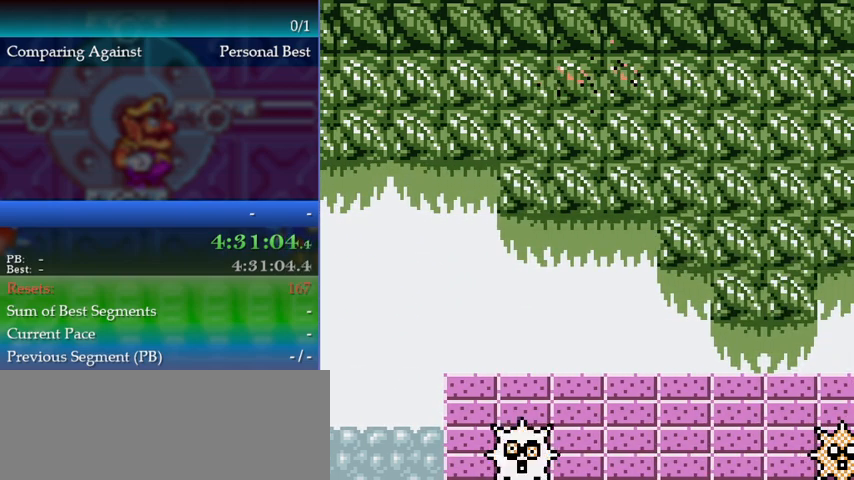
{"buttons": ["DPAD_RIGHT"], "events": []}
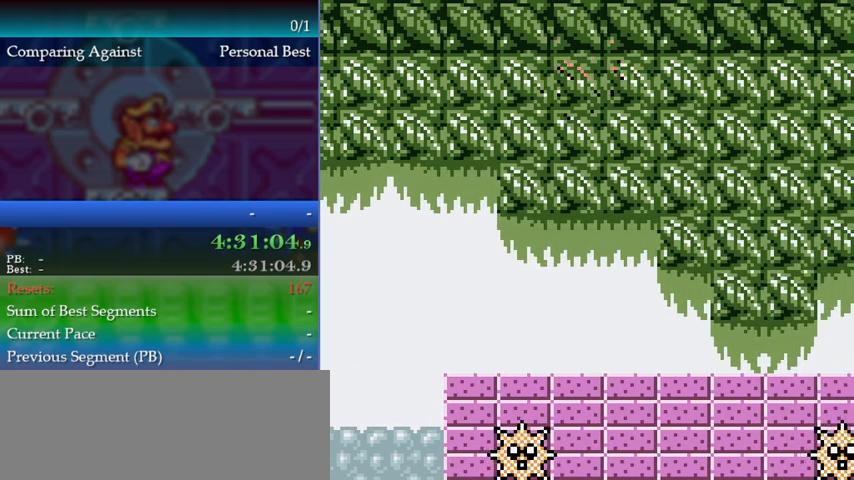
{"buttons": ["DPAD_RIGHT"], "events": []}
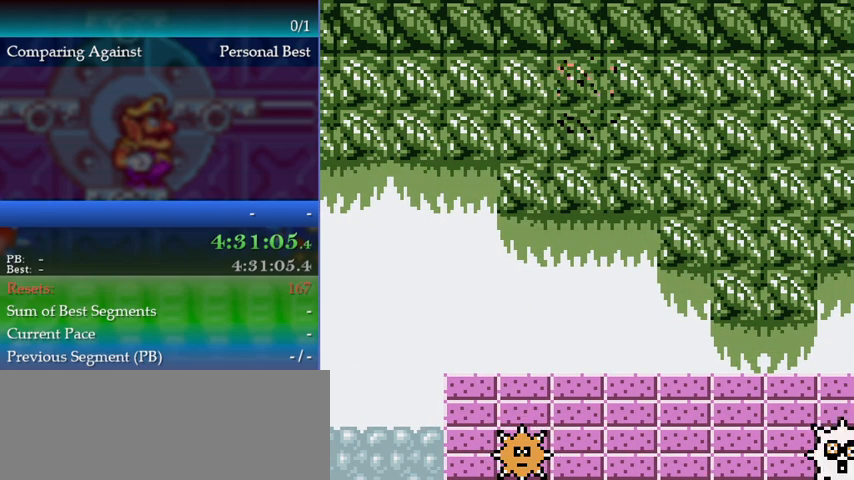
{"buttons": ["DPAD_RIGHT"], "events": []}
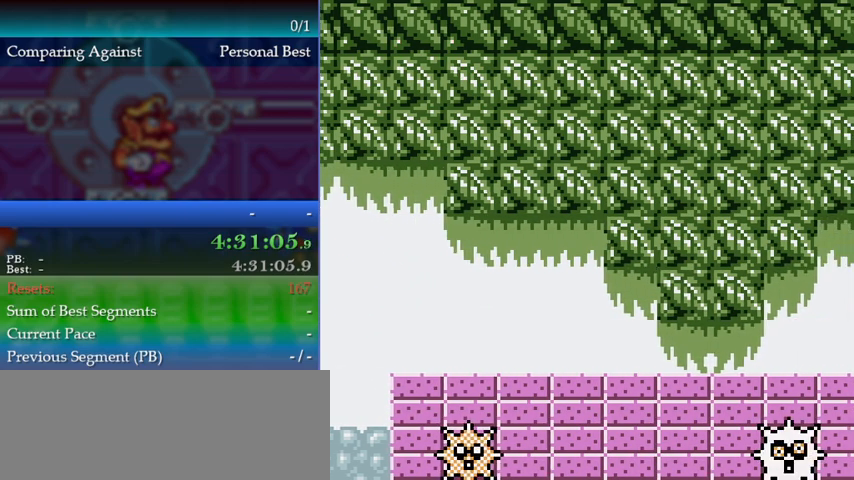
{"buttons": ["DPAD_RIGHT"], "events": []}
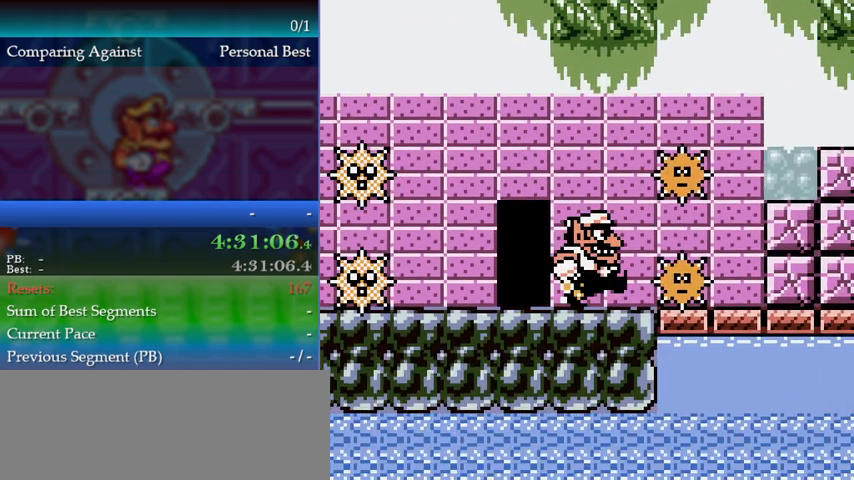
{"buttons": ["A", "DPAD_RIGHT"], "events": [[333, "A", "down"]]}